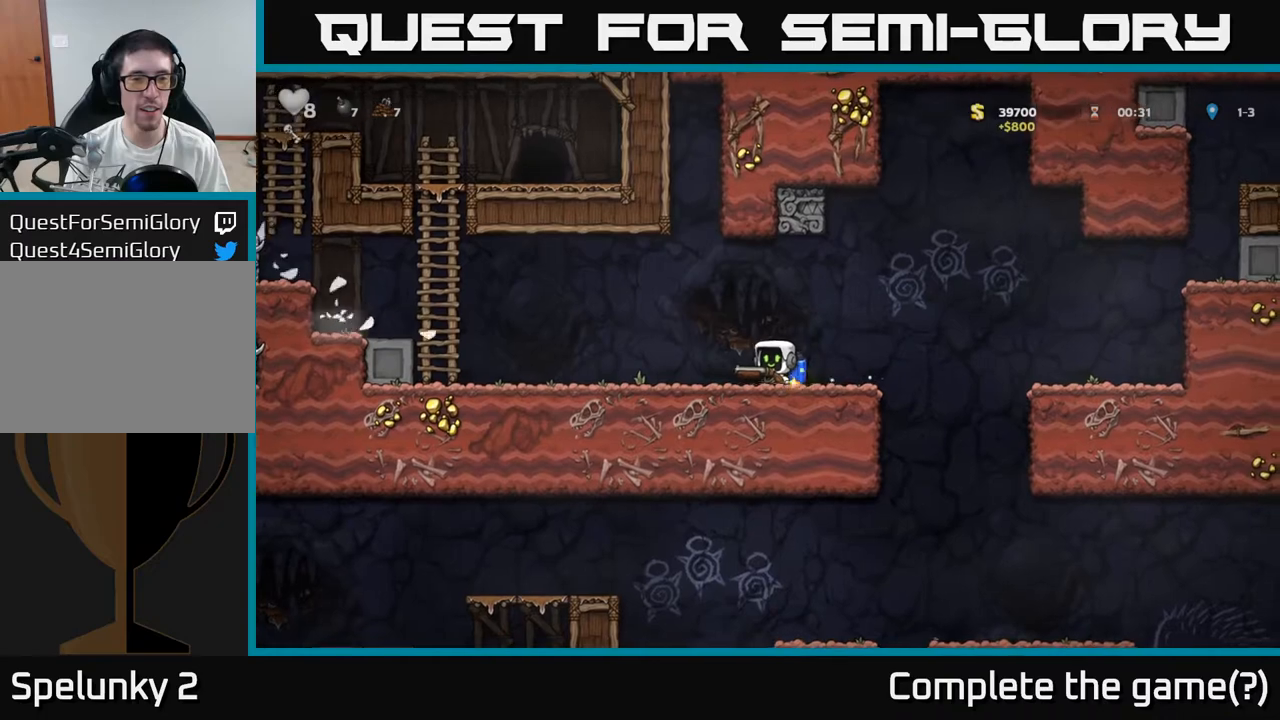
Gameplay with a controller (Xbox layout); each line is a JSON object with the inputs held at the frame after it. "events" lists button and stick changes between this image and that frame as [ms after this image, input, new state], when the widget could be followed in between. Not read: right_stick.
{"buttons": [], "left_stick": "right", "events": [[200, "left_stick", "down"], [250, "X", "down"], [317, "X", "up"], [333, "left_stick", "right"]]}
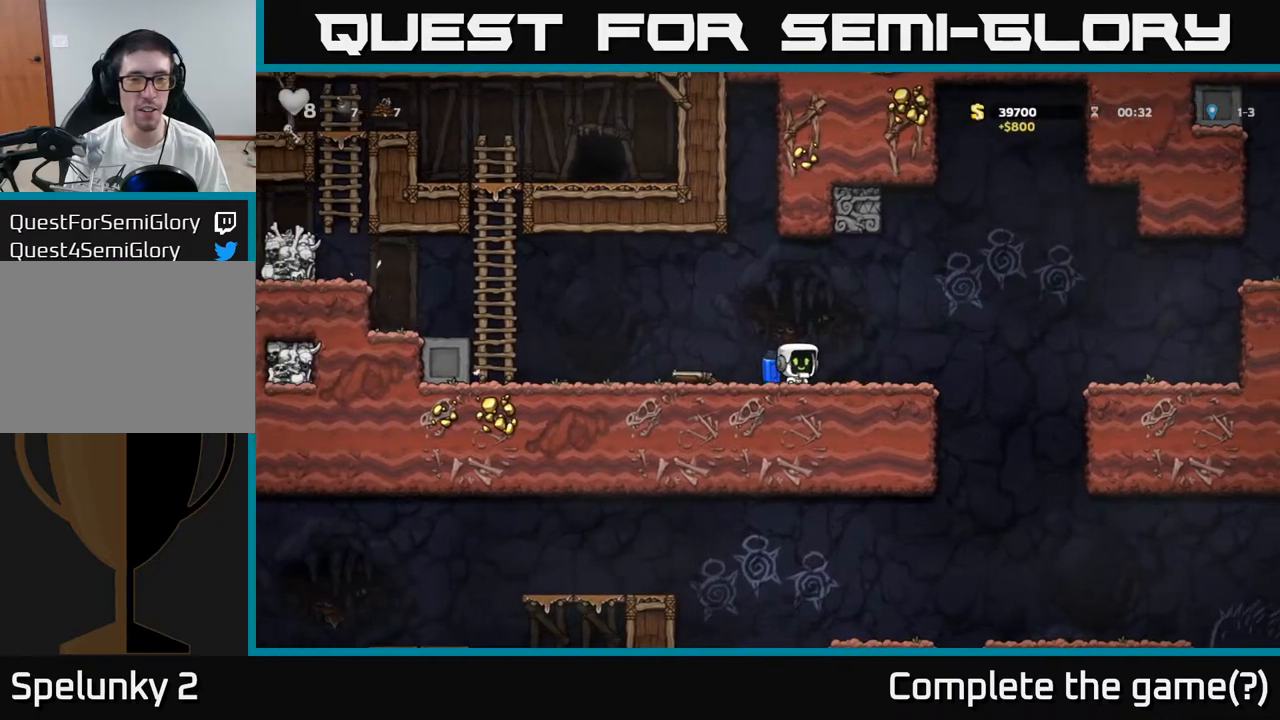
{"buttons": [], "left_stick": "right", "events": [[283, "A", "down"], [417, "A", "up"]]}
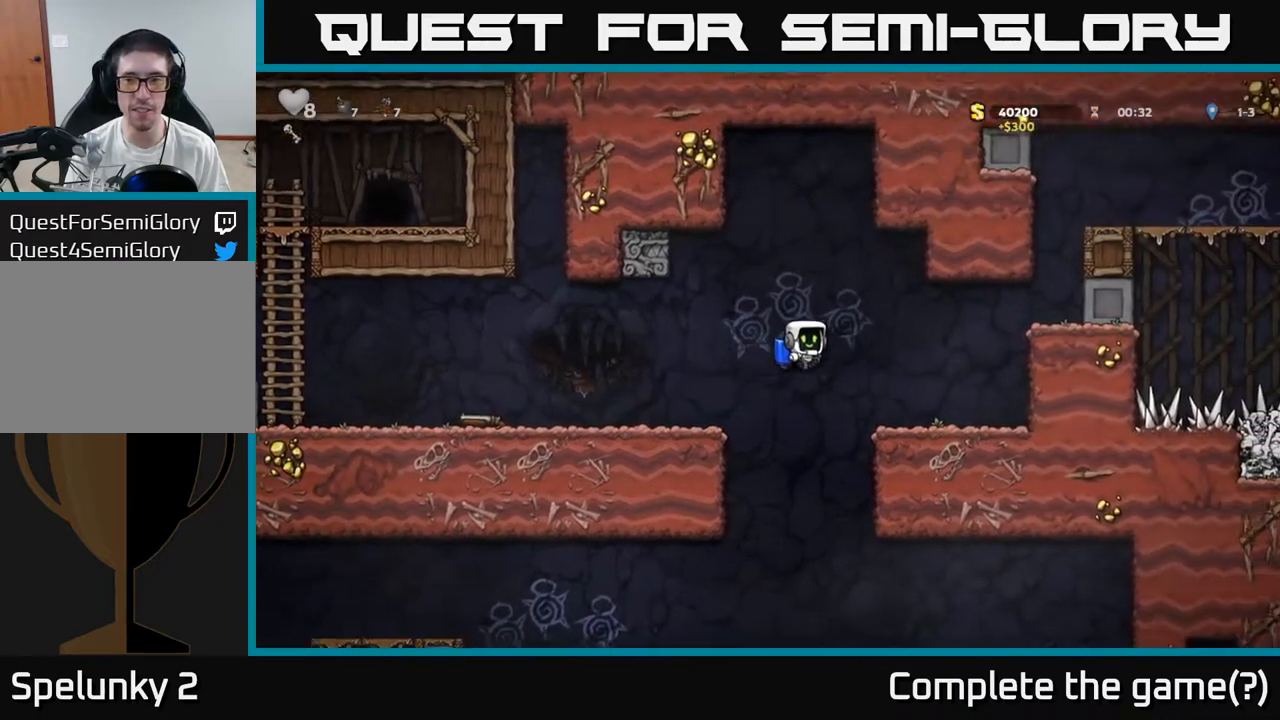
{"buttons": [], "left_stick": "right", "events": [[100, "A", "down"], [217, "A", "up"], [367, "A", "down"], [450, "A", "up"]]}
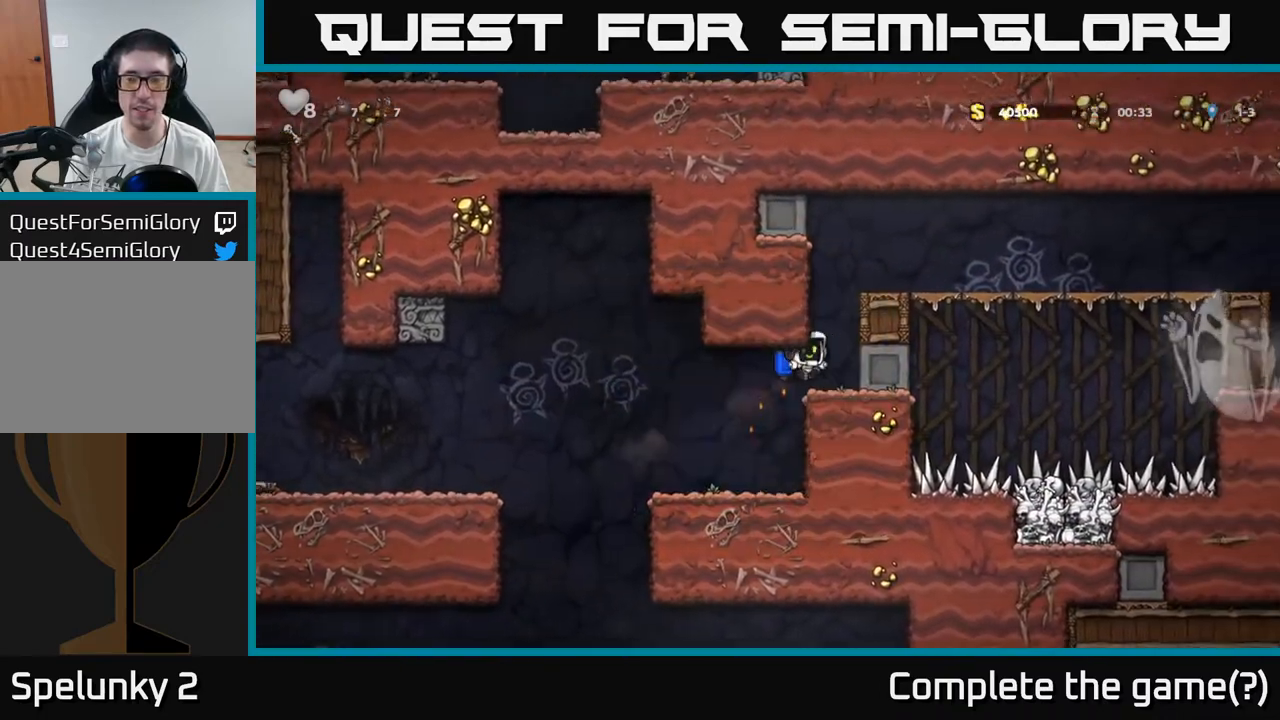
{"buttons": [], "left_stick": "right", "events": [[17, "A", "down"], [317, "A", "up"], [450, "left_stick", "center"], [500, "left_stick", "right"]]}
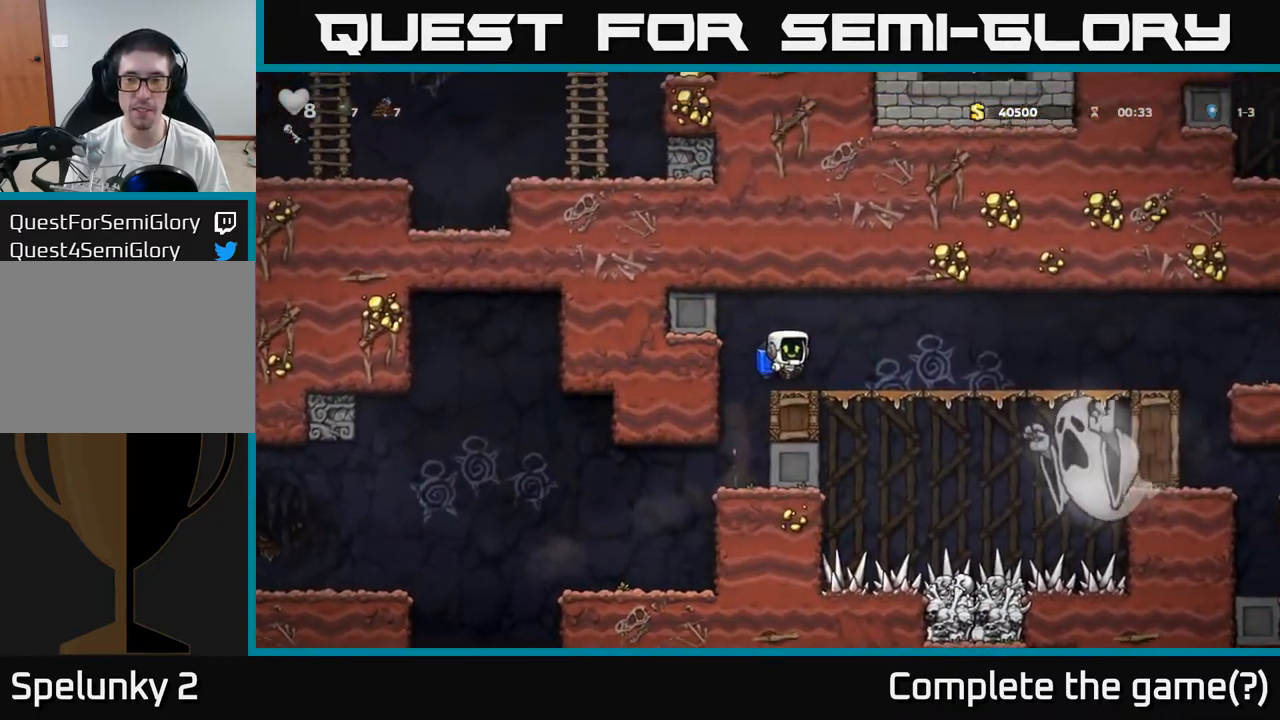
{"buttons": ["A"], "left_stick": "right", "events": [[350, "A", "down"], [450, "A", "up"], [483, "A", "down"]]}
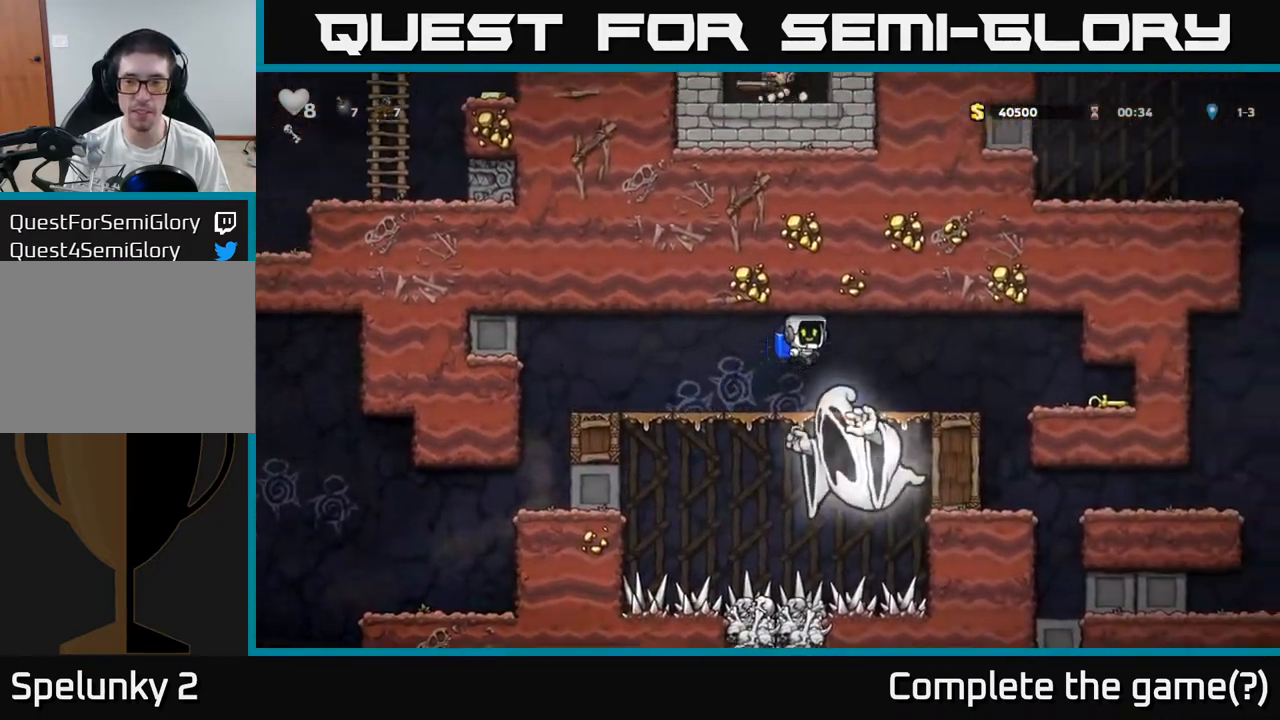
{"buttons": [], "left_stick": "right", "events": [[133, "A", "up"], [217, "A", "down"], [333, "A", "up"]]}
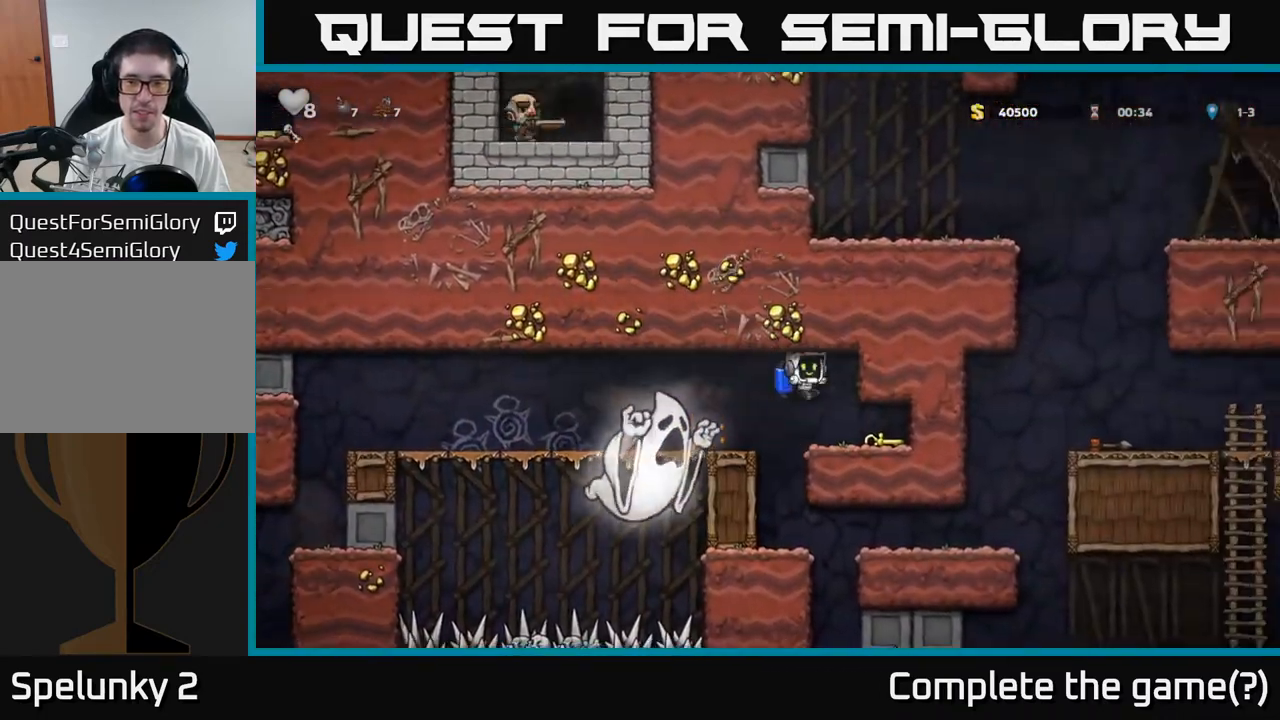
{"buttons": [], "left_stick": "center", "events": [[283, "left_stick", "down"], [317, "X", "down"], [433, "X", "up"], [483, "left_stick", "center"]]}
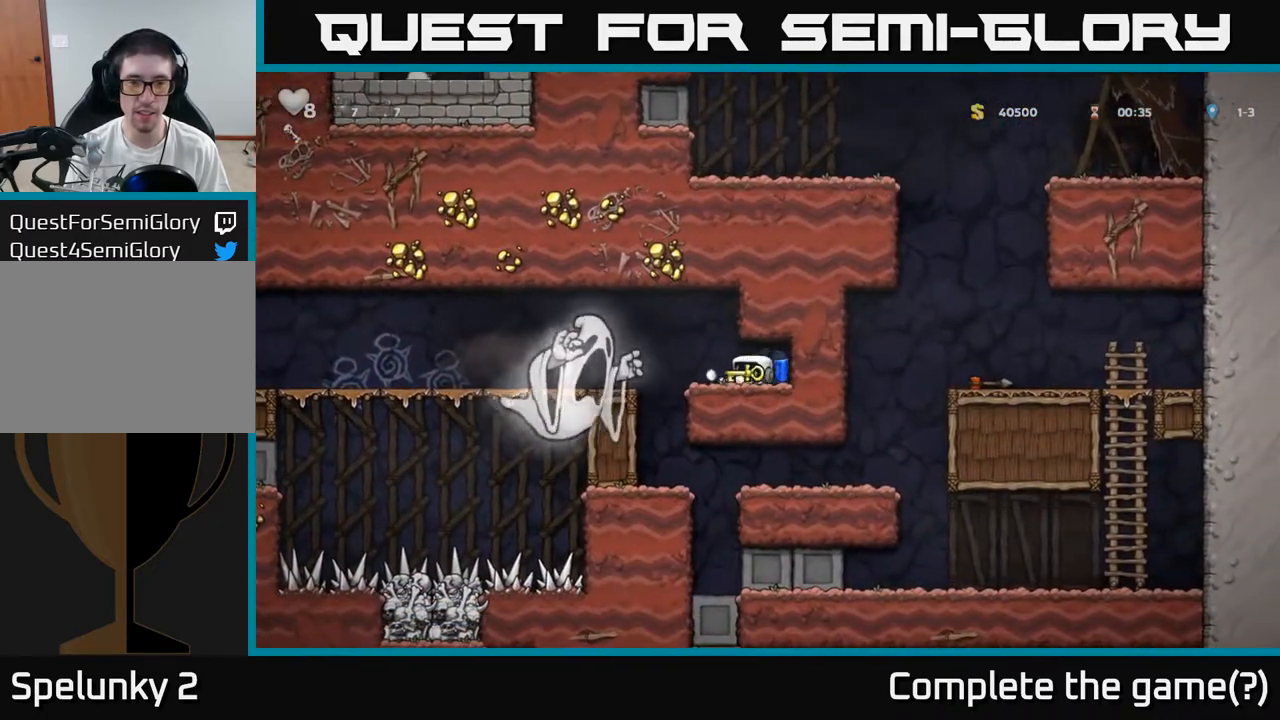
{"buttons": [], "left_stick": "center", "events": []}
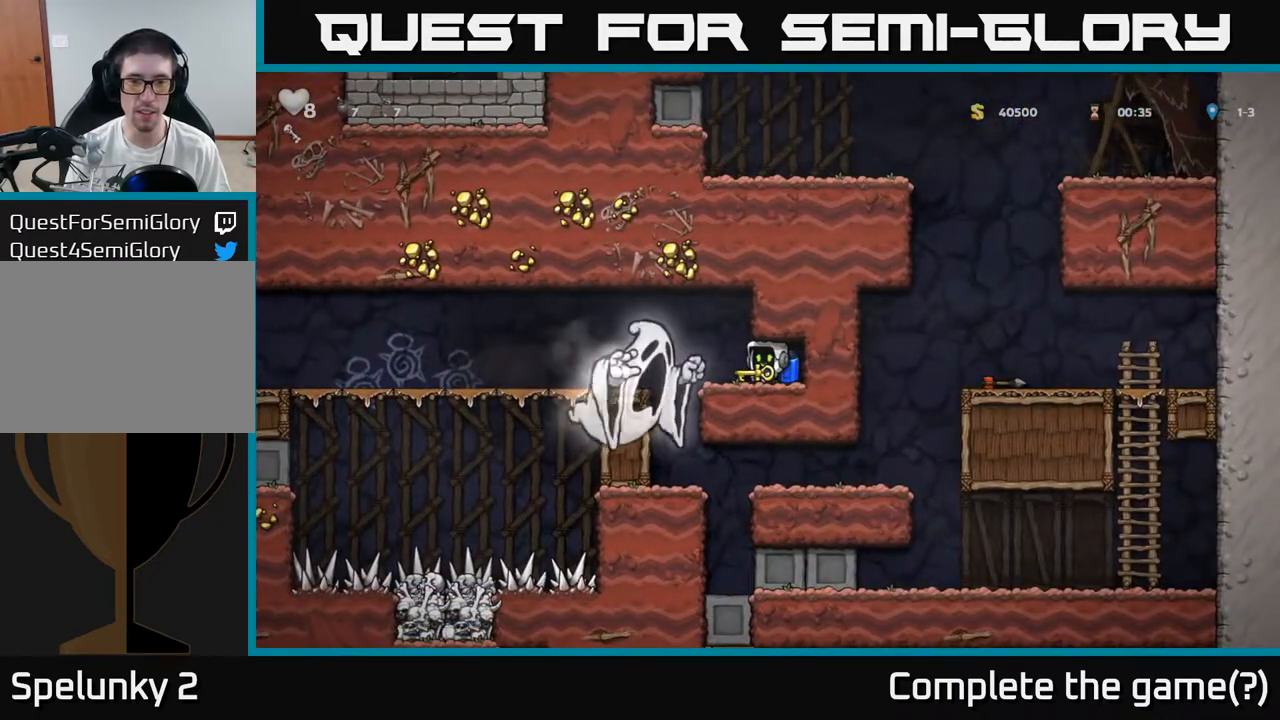
{"buttons": ["A"], "left_stick": "up-right", "events": [[317, "left_stick", "left"], [383, "A", "down"], [433, "left_stick", "up-right"], [467, "A", "up"], [500, "A", "down"]]}
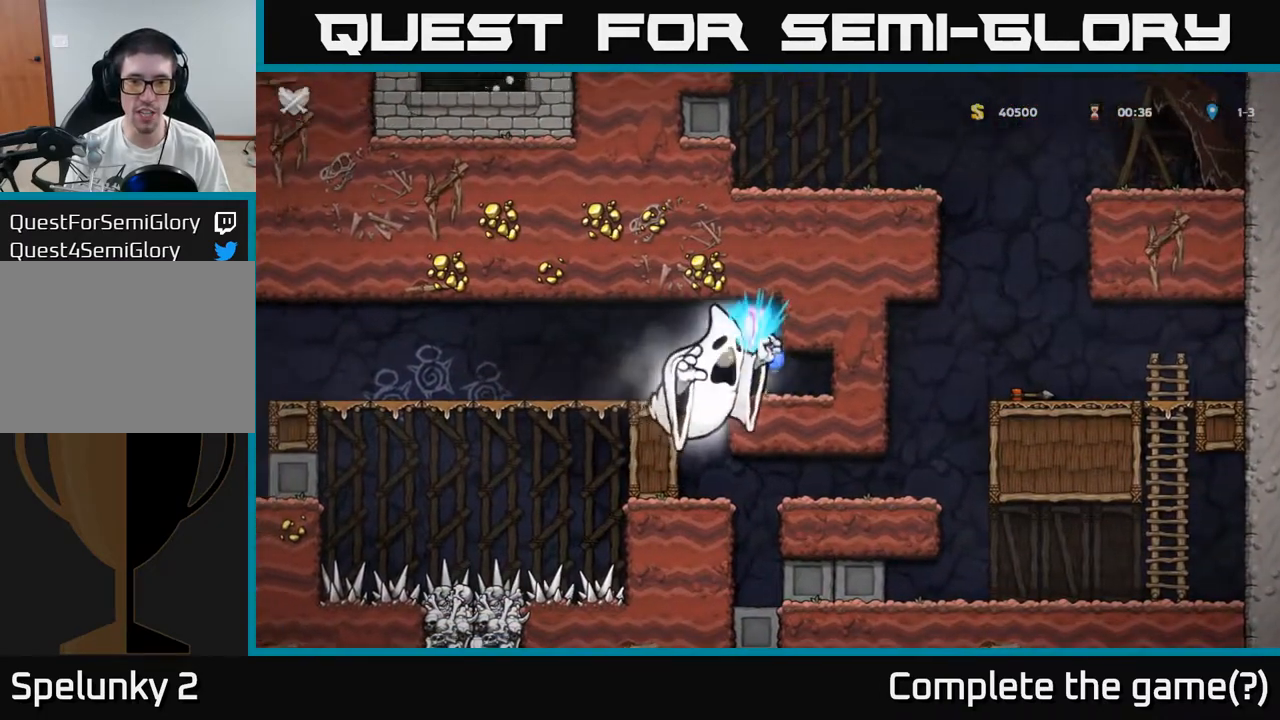
{"buttons": [], "left_stick": "center", "events": [[217, "A", "up"], [233, "left_stick", "left"], [283, "left_stick", "center"]]}